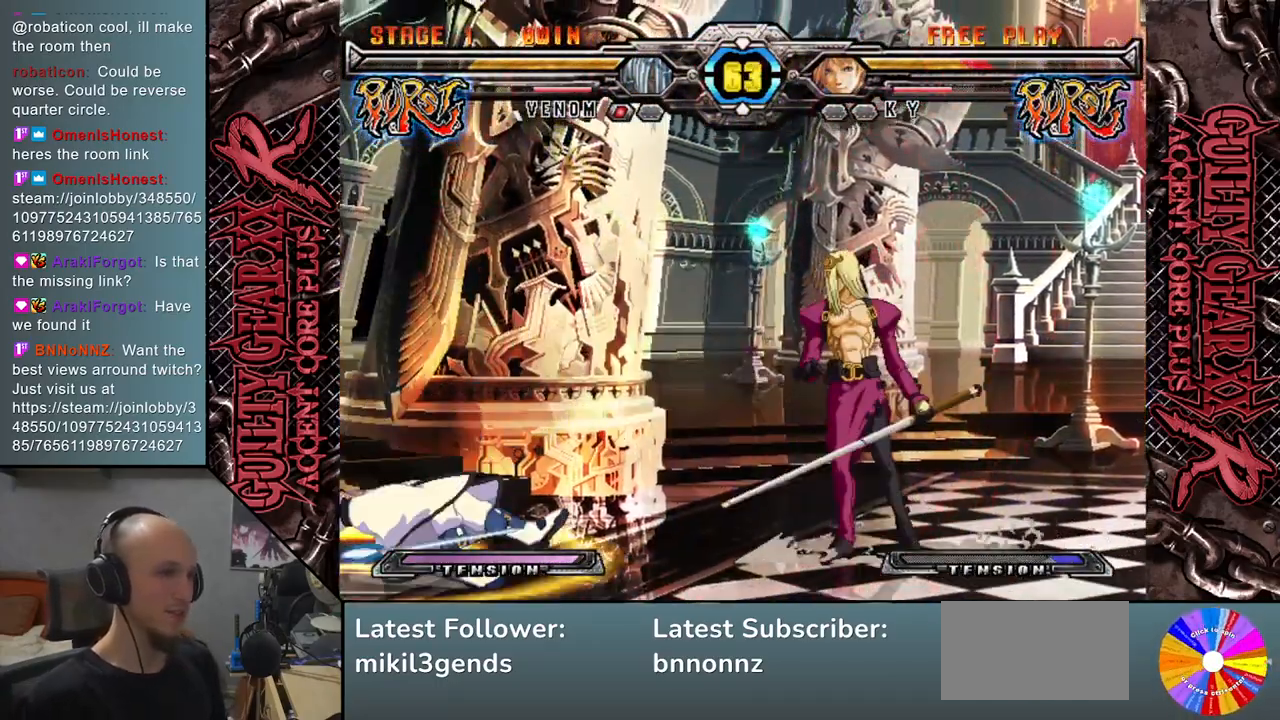
Gameplay with a controller (arcade stick); each line is a JSON object with the inputs held at the frame after it. "events" lists button and stick changes between this image and that frame as [ms after this image, input, new state], when the widget could be followed in between. Not read: L3 R3 other_buttons.
{"buttons": [], "left_stick": "left", "events": [[67, "left_stick", "center"], [150, "left_stick", "left"]]}
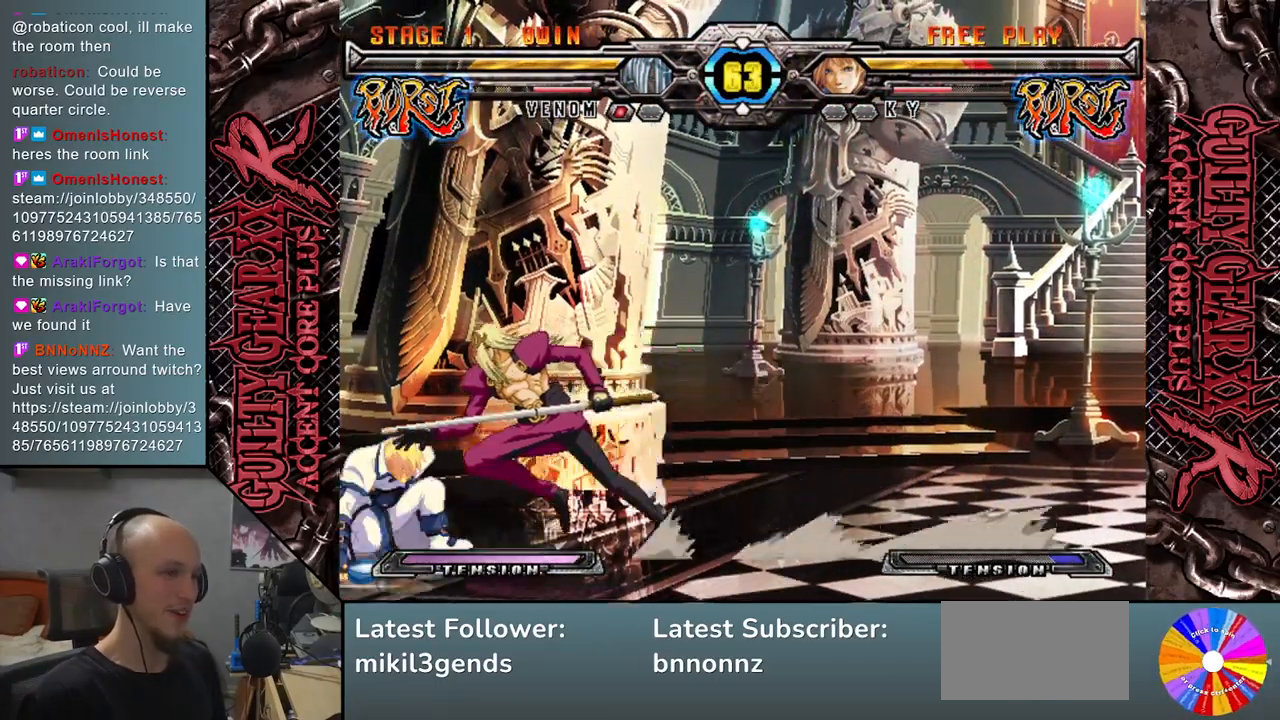
{"buttons": ["CROSS"], "left_stick": "down", "events": [[17, "left_stick", "center"], [100, "left_stick", "down"], [200, "SQUARE", "down"], [317, "SQUARE", "up"], [433, "CROSS", "down"]]}
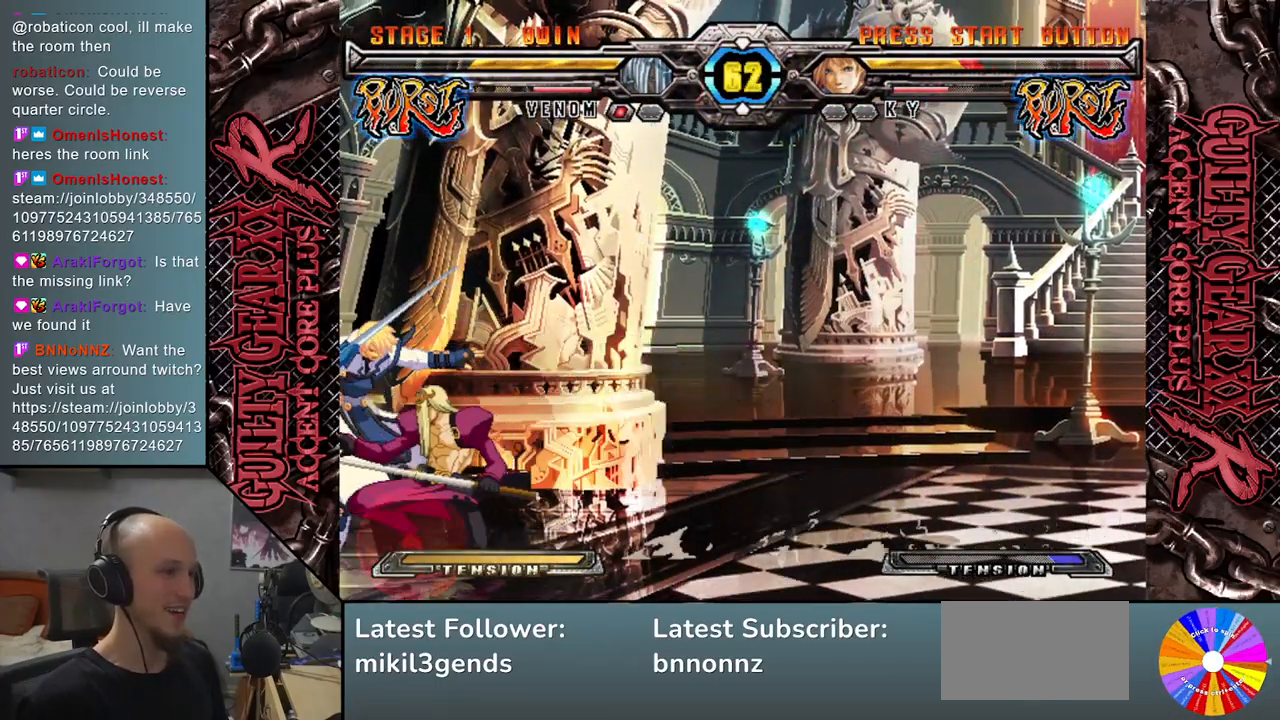
{"buttons": ["R2"], "left_stick": "left", "events": [[17, "CROSS", "up"], [67, "CROSS", "down"], [150, "left_stick", "right"], [183, "CROSS", "up"], [233, "left_stick", "down"], [300, "left_stick", "left"], [417, "left_stick", "down"], [483, "R2", "down"], [500, "left_stick", "left"]]}
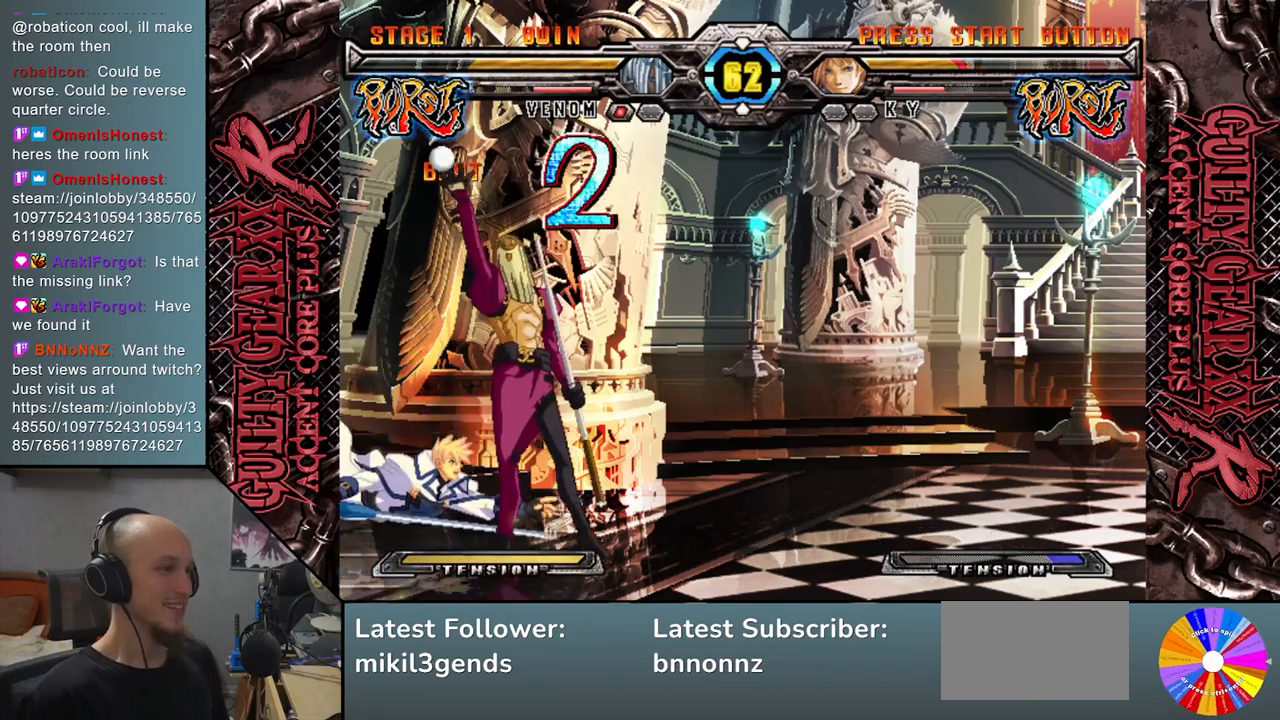
{"buttons": [], "left_stick": "left", "events": [[100, "left_stick", "down"], [117, "R2", "up"], [200, "R2", "down"], [200, "left_stick", "left"], [300, "left_stick", "down"], [317, "R2", "up"], [433, "left_stick", "left"]]}
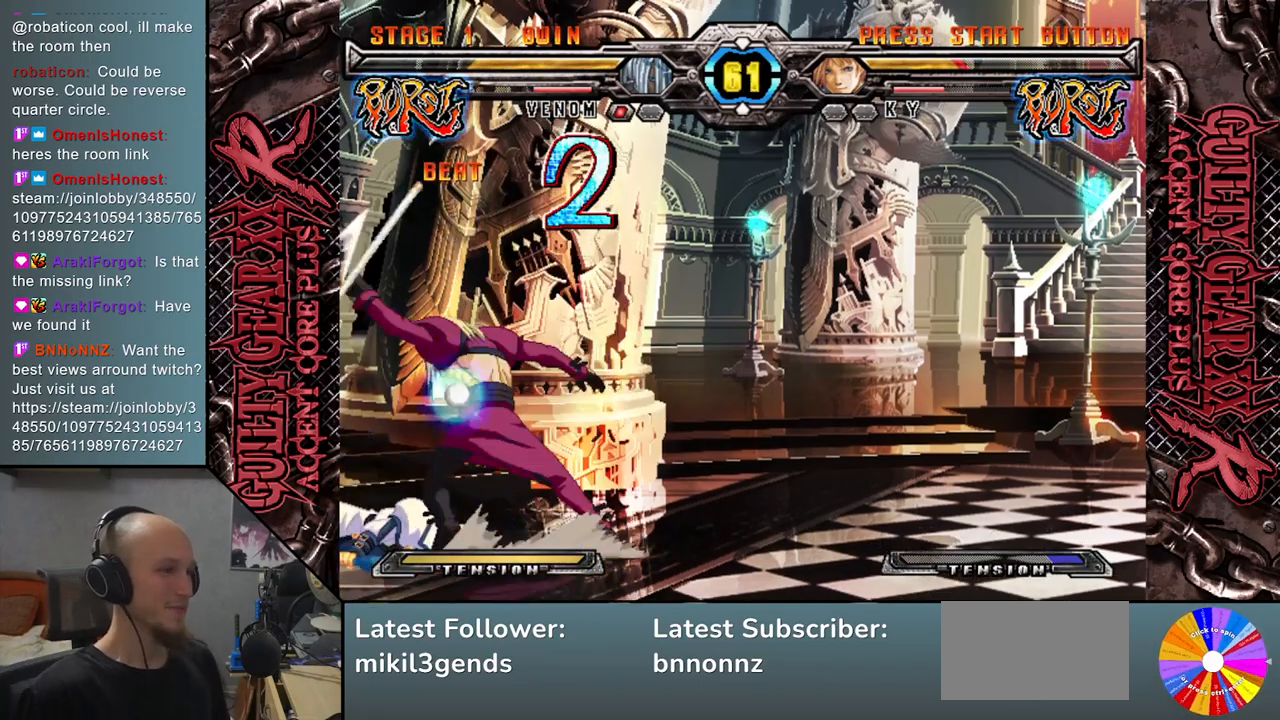
{"buttons": [], "left_stick": "down", "events": [[67, "left_stick", "center"], [283, "left_stick", "left"], [350, "left_stick", "down"]]}
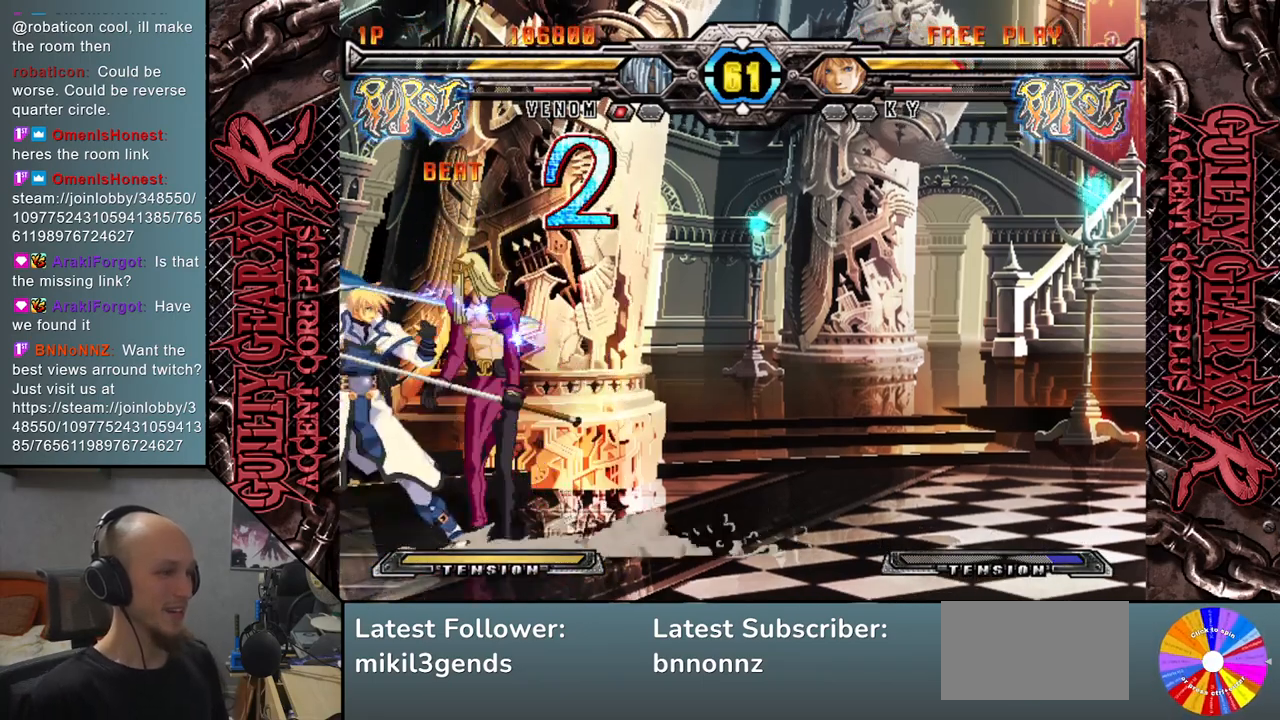
{"buttons": [], "left_stick": "down", "events": [[17, "left_stick", "right"], [83, "left_stick", "up-right"], [100, "SQUARE", "down"], [200, "SQUARE", "up"], [333, "left_stick", "down-right"], [367, "CIRCLE", "down"], [383, "left_stick", "down"], [467, "CIRCLE", "up"]]}
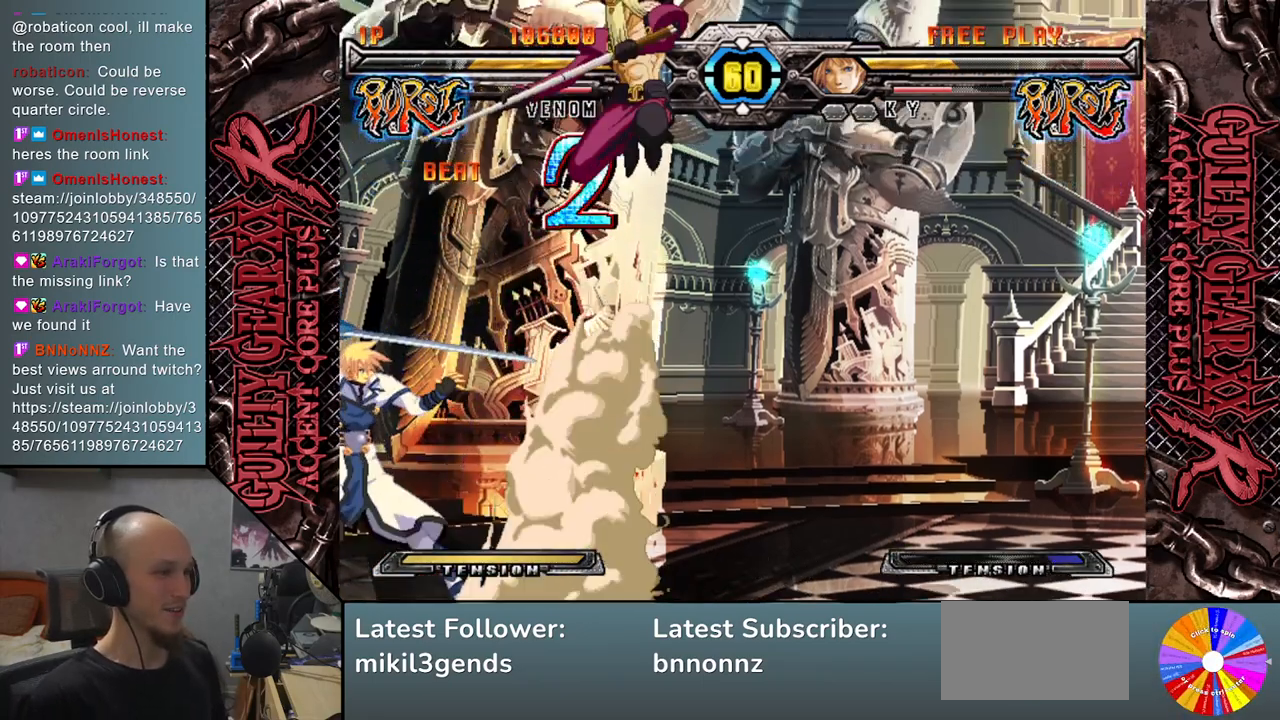
{"buttons": [], "left_stick": "up", "events": [[150, "left_stick", "left"], [417, "left_stick", "up"]]}
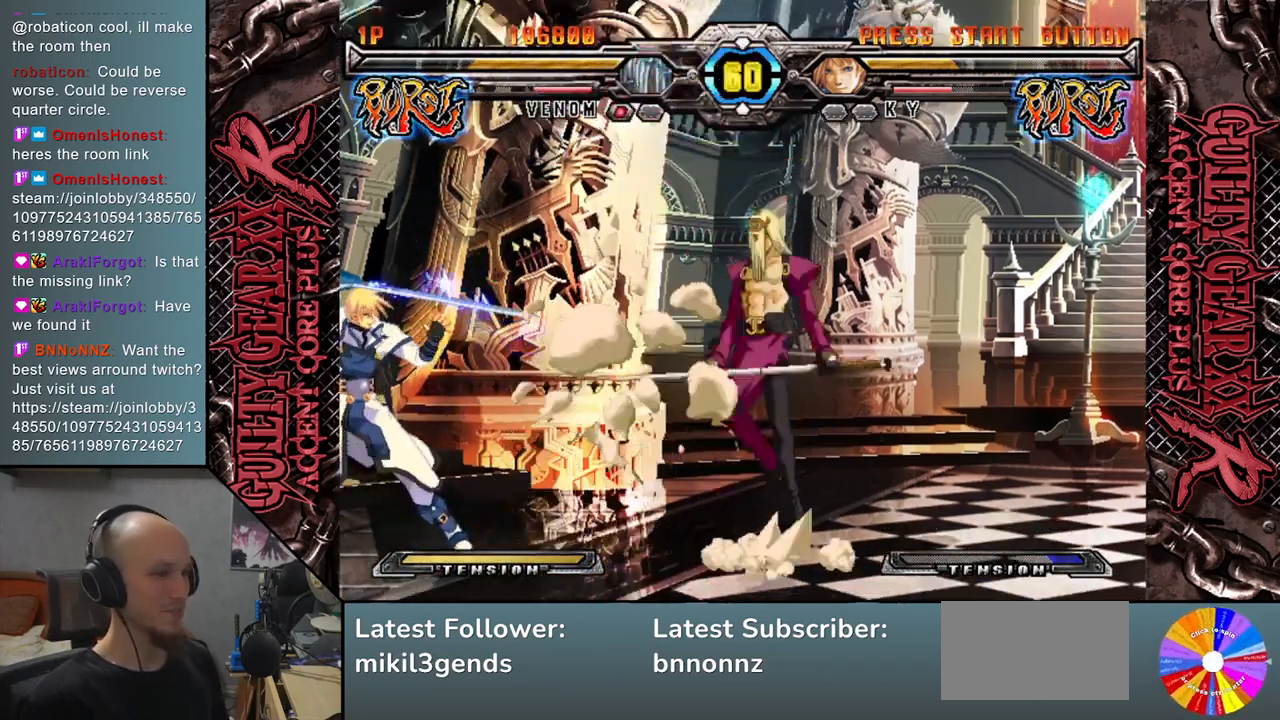
{"buttons": ["R2"], "left_stick": "left", "events": [[100, "left_stick", "left"], [250, "left_stick", "down-left"], [433, "R2", "down"], [450, "left_stick", "left"]]}
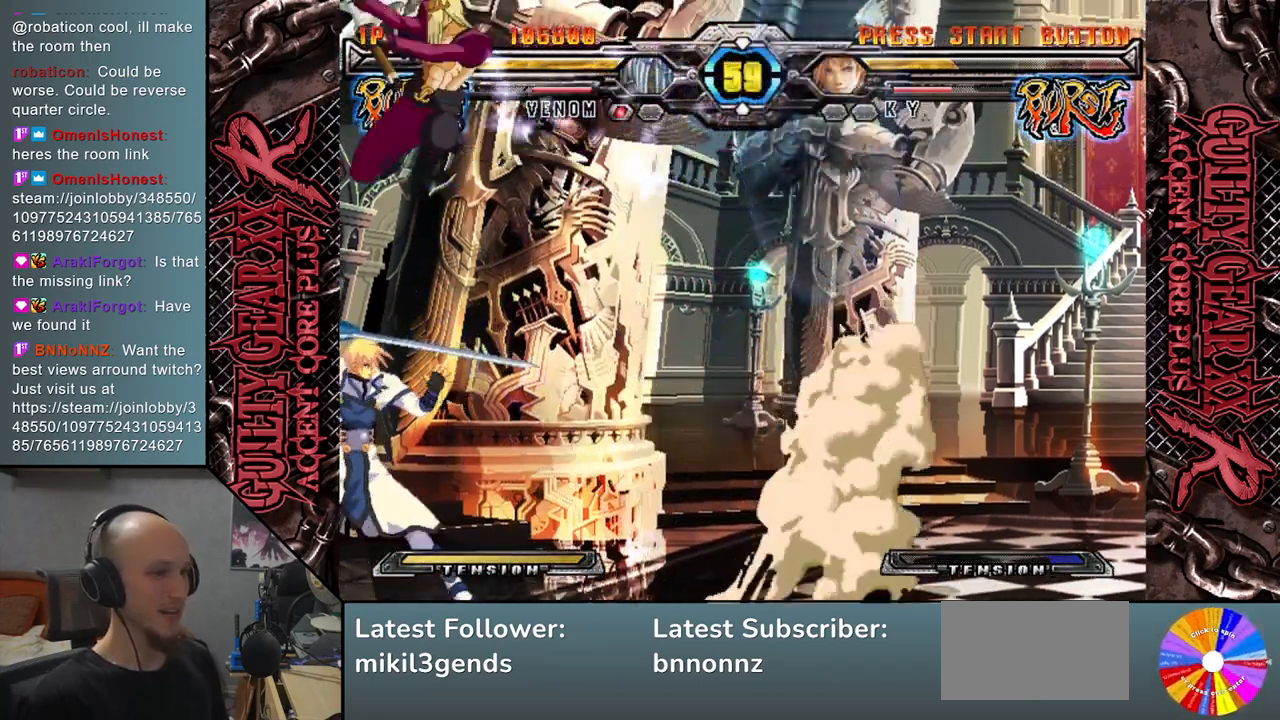
{"buttons": ["R2"], "left_stick": "center", "events": [[83, "R2", "up"], [200, "left_stick", "center"], [233, "R2", "down"], [317, "R2", "up"], [317, "left_stick", "left"], [383, "left_stick", "center"], [450, "R2", "down"]]}
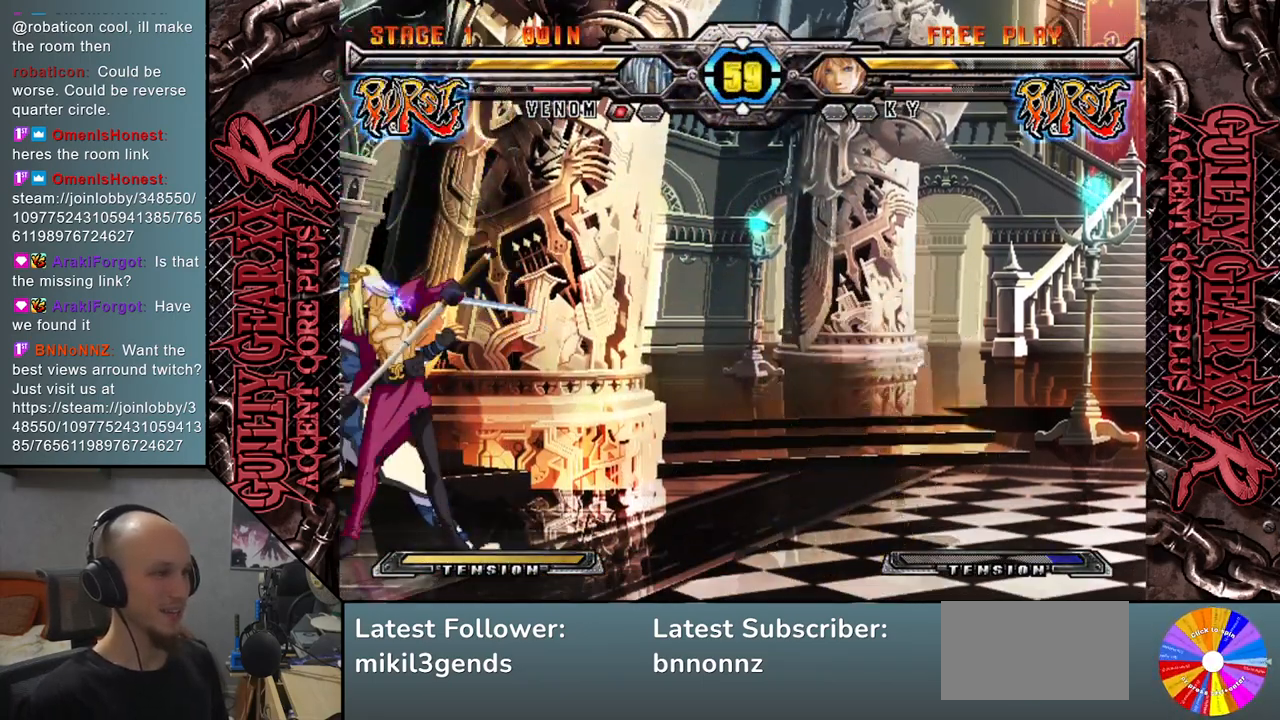
{"buttons": [], "left_stick": "down", "events": [[33, "R2", "up"], [150, "R2", "down"], [250, "R2", "up"], [367, "left_stick", "down"], [400, "SQUARE", "down"], [483, "SQUARE", "up"]]}
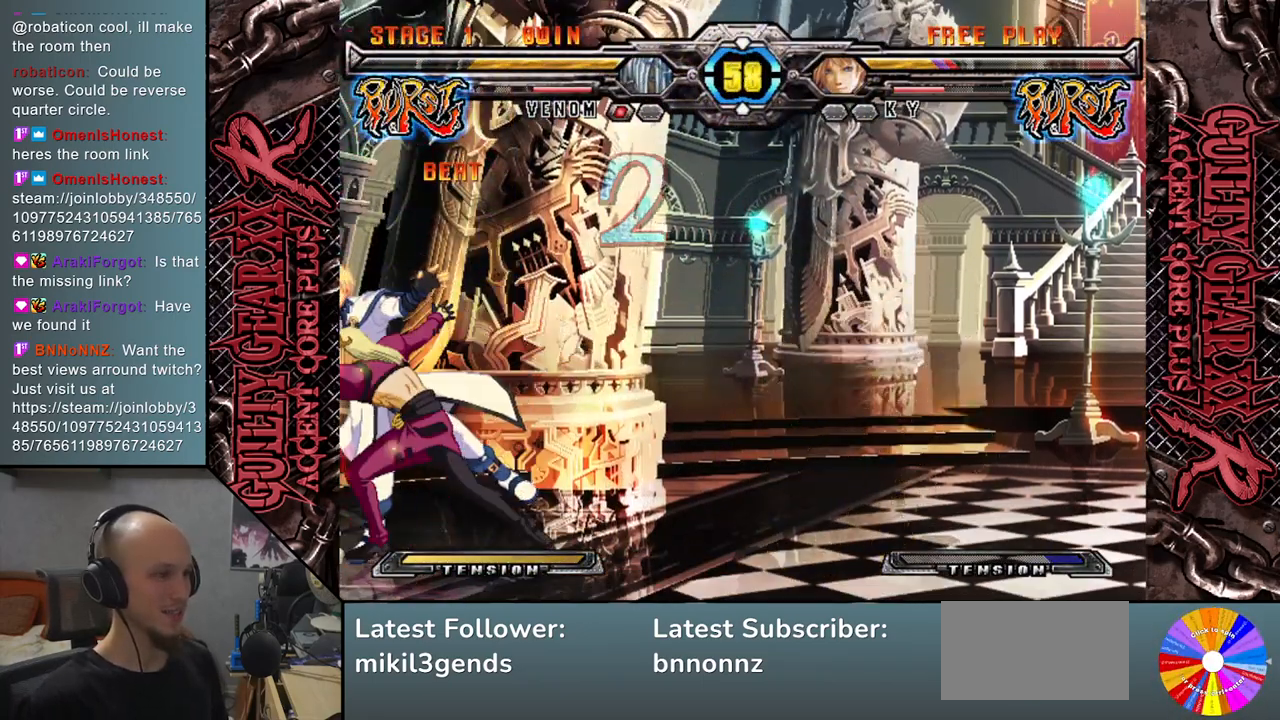
{"buttons": ["CROSS"], "left_stick": "down", "events": [[117, "CROSS", "down"], [200, "CROSS", "up"], [283, "CROSS", "down"], [400, "CROSS", "up"], [450, "CROSS", "down"]]}
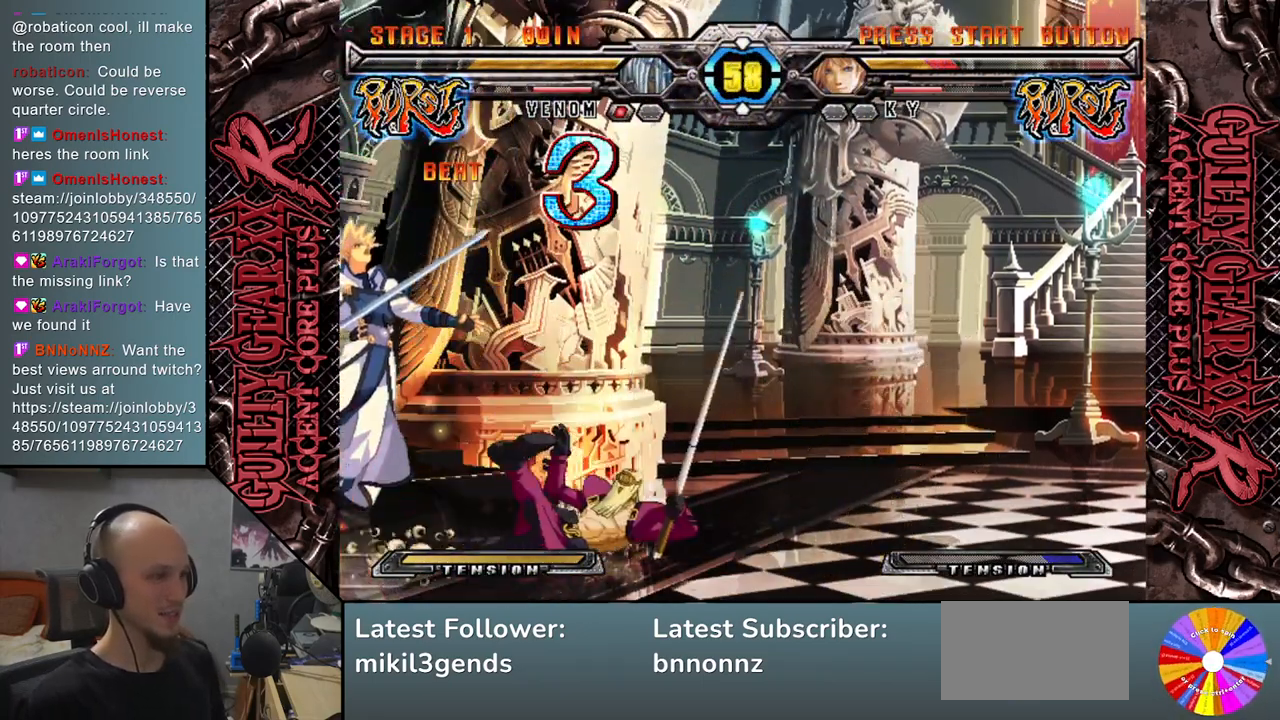
{"buttons": [], "left_stick": "left", "events": [[33, "CROSS", "up"], [83, "left_stick", "left"], [200, "left_stick", "down"], [300, "R2", "down"], [300, "left_stick", "left"], [383, "left_stick", "down"], [417, "R2", "up"], [500, "left_stick", "left"]]}
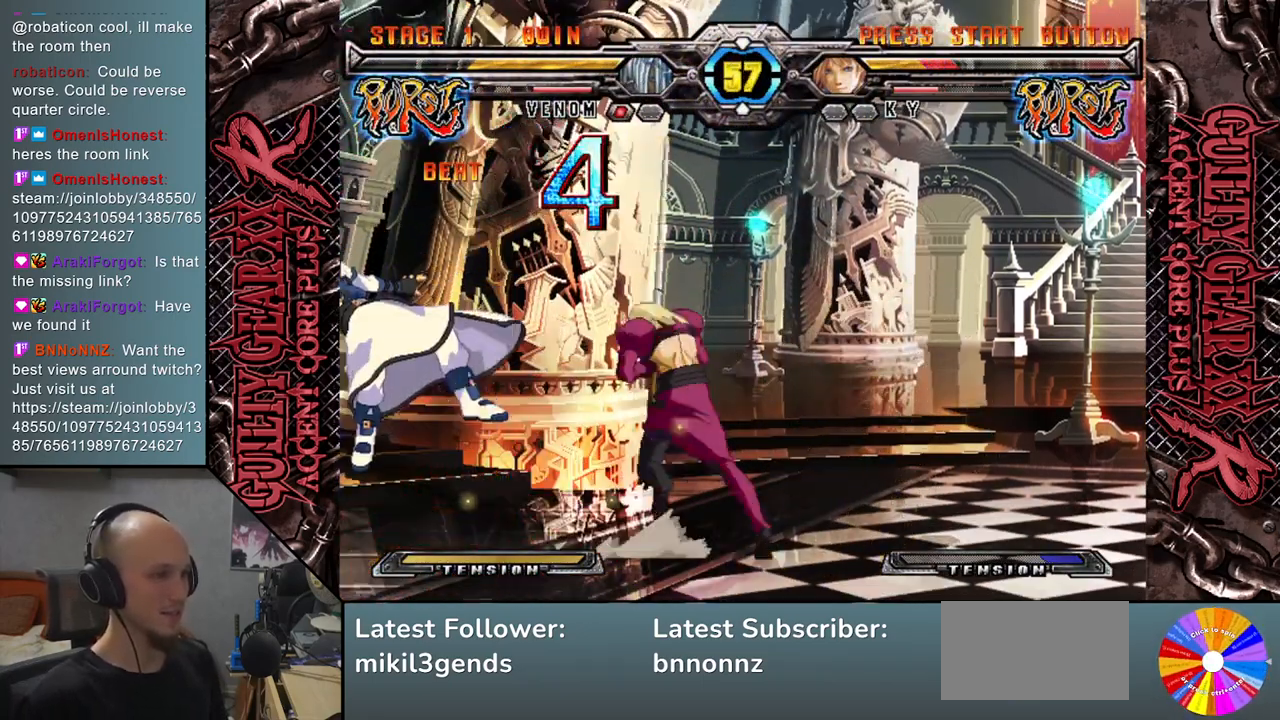
{"buttons": [], "left_stick": "center", "events": [[50, "R2", "down"], [83, "left_stick", "down"], [167, "R2", "up"], [217, "left_stick", "left"], [317, "left_stick", "center"]]}
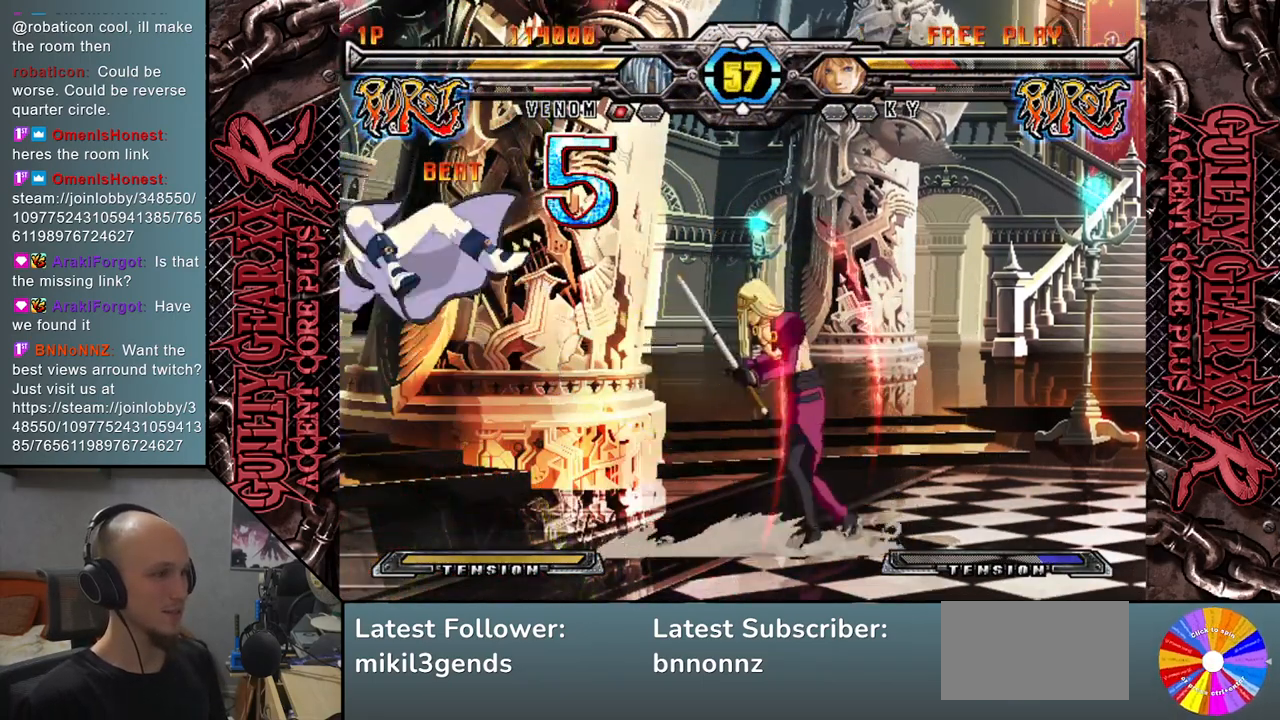
{"buttons": [], "left_stick": "center", "events": [[17, "left_stick", "left"], [200, "left_stick", "down"], [300, "left_stick", "right"], [350, "CIRCLE", "down"], [450, "CIRCLE", "up"], [483, "left_stick", "center"]]}
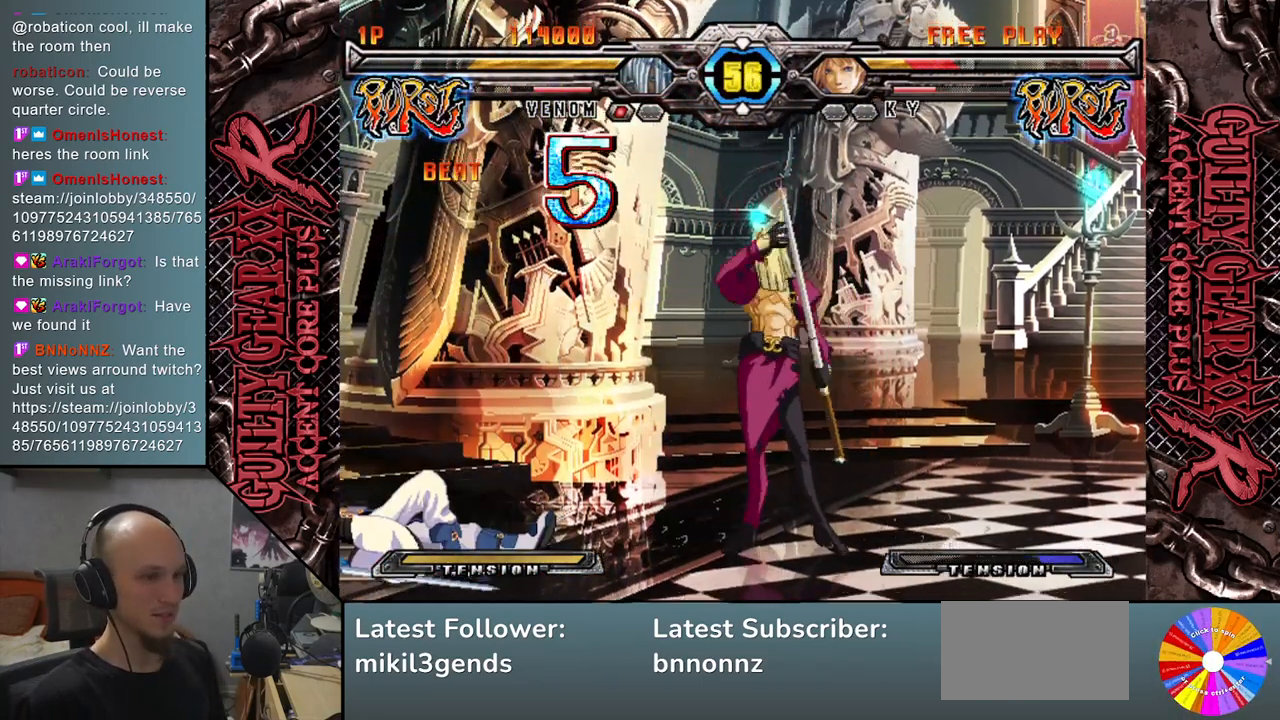
{"buttons": ["R2"], "left_stick": "left", "events": [[83, "left_stick", "right"], [233, "left_stick", "down"], [333, "left_stick", "left"], [450, "R2", "down"]]}
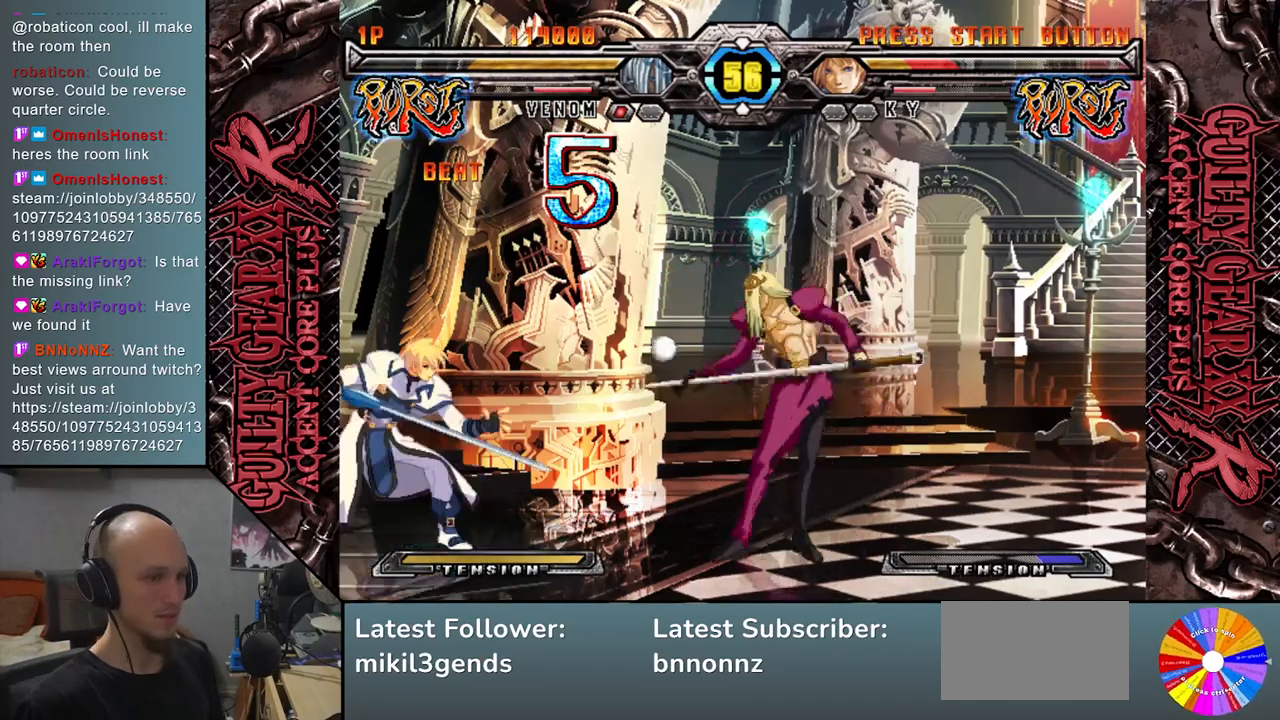
{"buttons": [], "left_stick": "down", "events": [[33, "R2", "up"], [417, "left_stick", "down"]]}
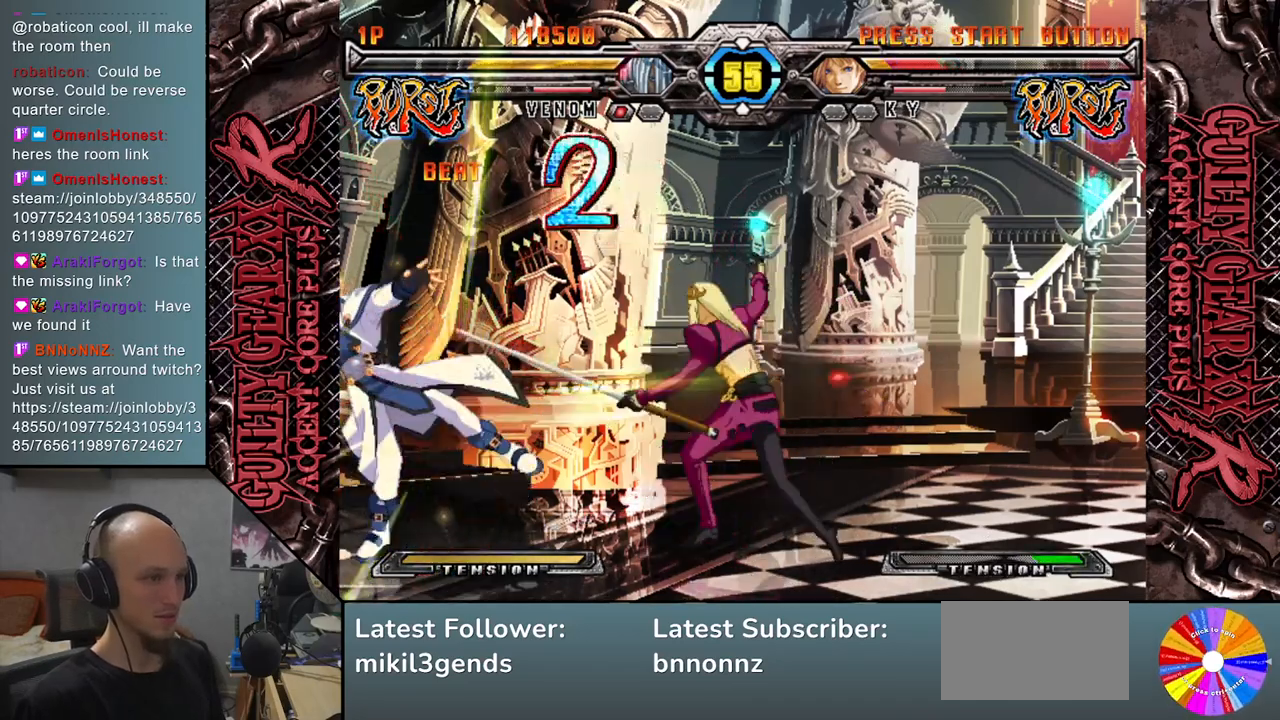
{"buttons": [], "left_stick": "down-left", "events": [[100, "left_stick", "left"], [183, "left_stick", "down"], [233, "L2", "down"], [283, "left_stick", "left"], [367, "left_stick", "down-left"], [433, "L2", "up"]]}
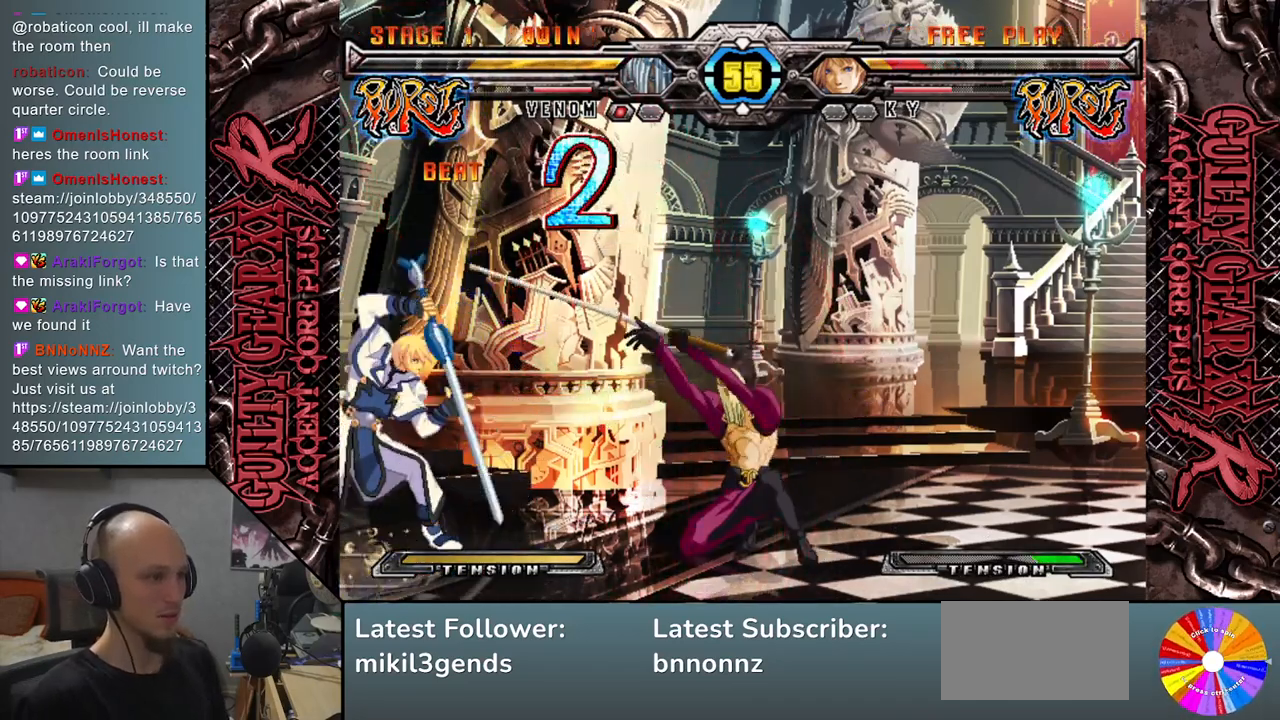
{"buttons": [], "left_stick": "down", "events": [[33, "left_stick", "left"], [433, "left_stick", "down"]]}
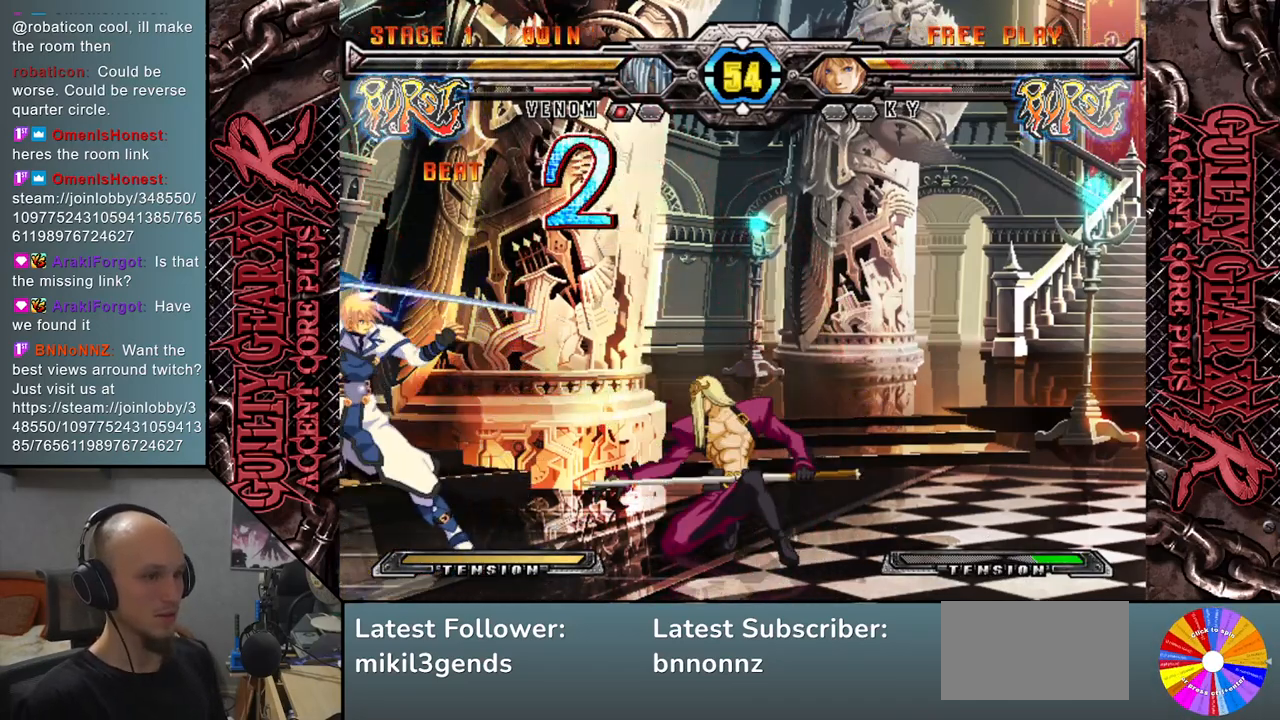
{"buttons": [], "left_stick": "center", "events": [[33, "left_stick", "left"], [133, "left_stick", "down-left"], [167, "L2", "down"], [250, "left_stick", "left"], [317, "L2", "up"], [400, "left_stick", "center"]]}
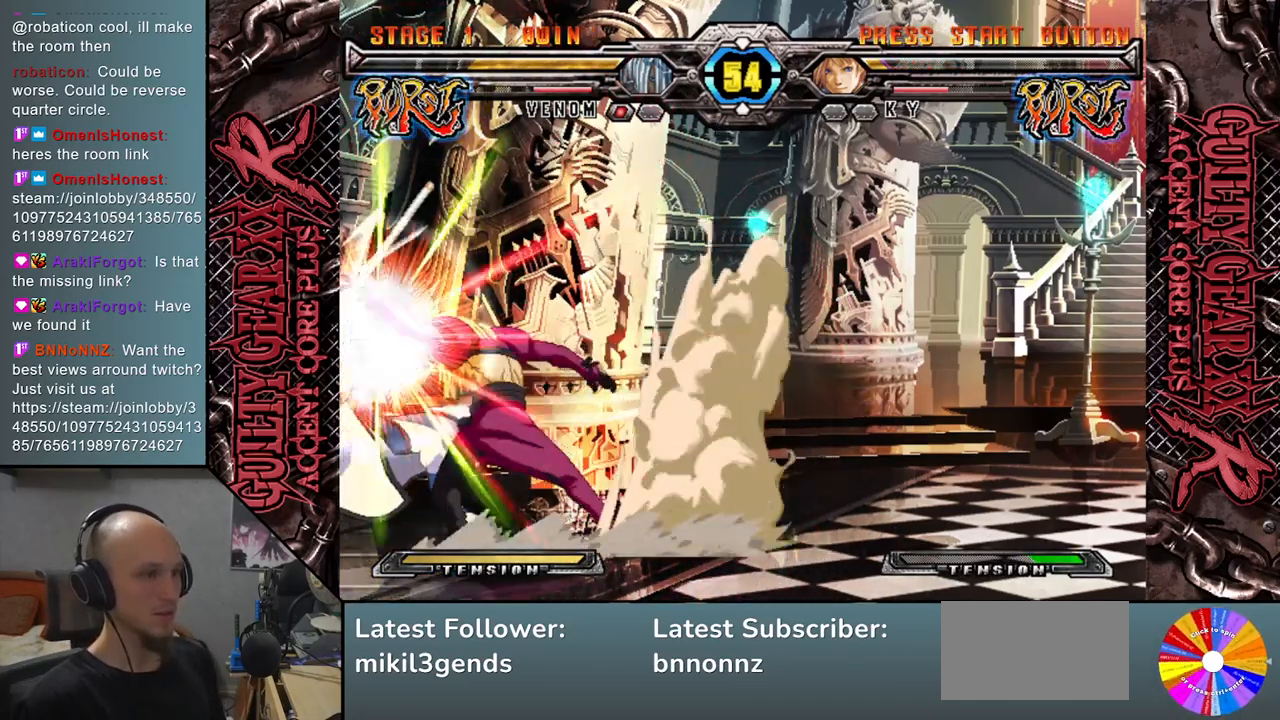
{"buttons": [], "left_stick": "center", "events": []}
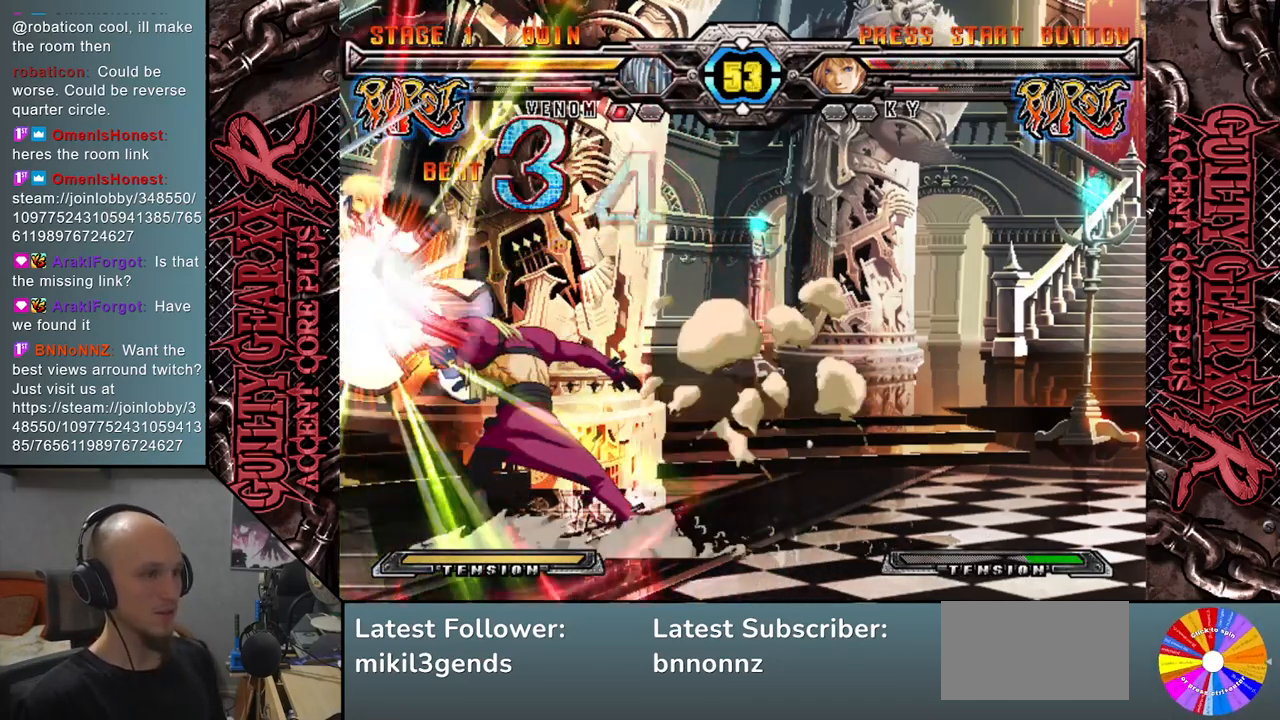
{"buttons": [], "left_stick": "right", "events": [[17, "left_stick", "left"], [83, "left_stick", "right"]]}
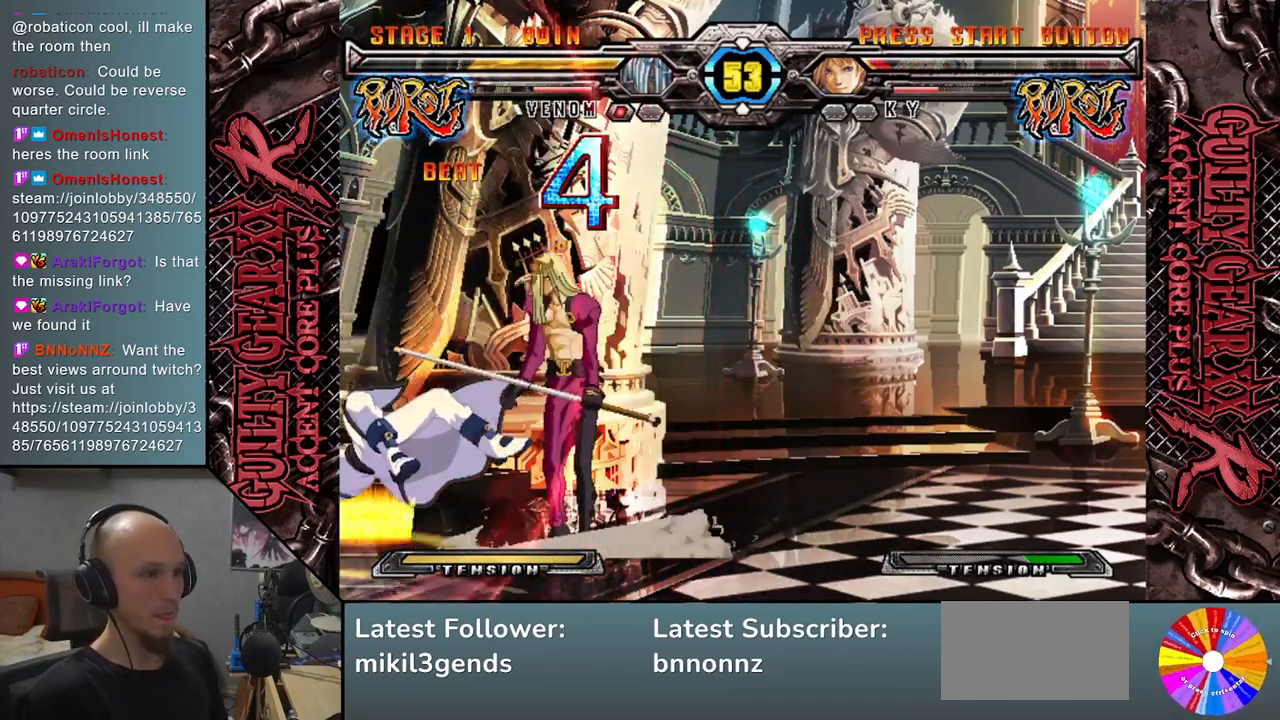
{"buttons": [], "left_stick": "right", "events": []}
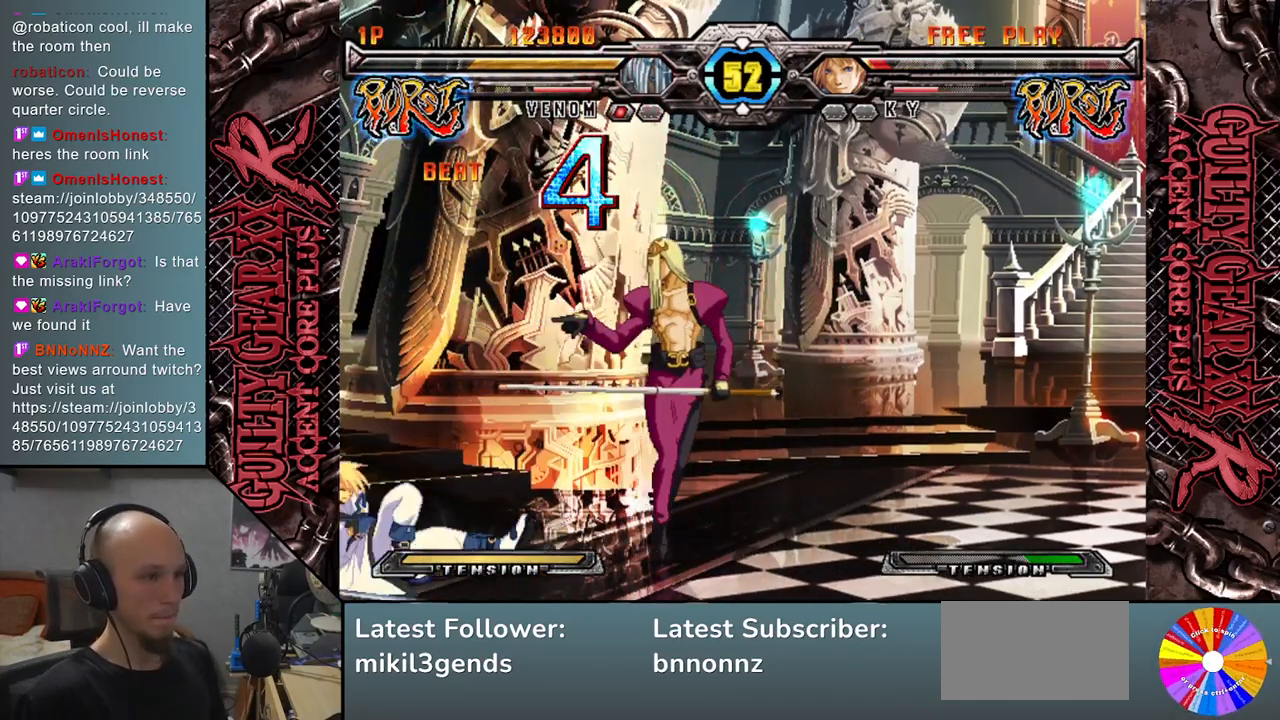
{"buttons": [], "left_stick": "center", "events": [[283, "left_stick", "left"], [333, "L2", "down"], [367, "left_stick", "center"], [450, "L2", "up"]]}
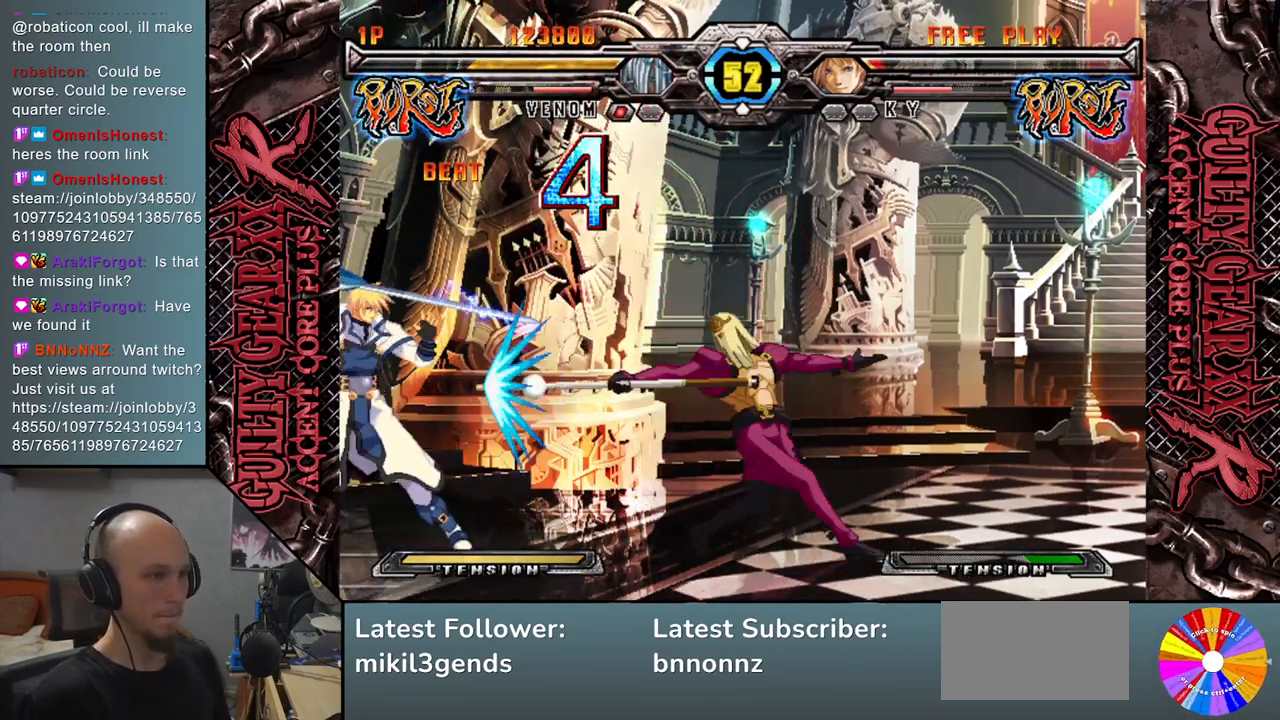
{"buttons": [], "left_stick": "left", "events": [[450, "left_stick", "left"]]}
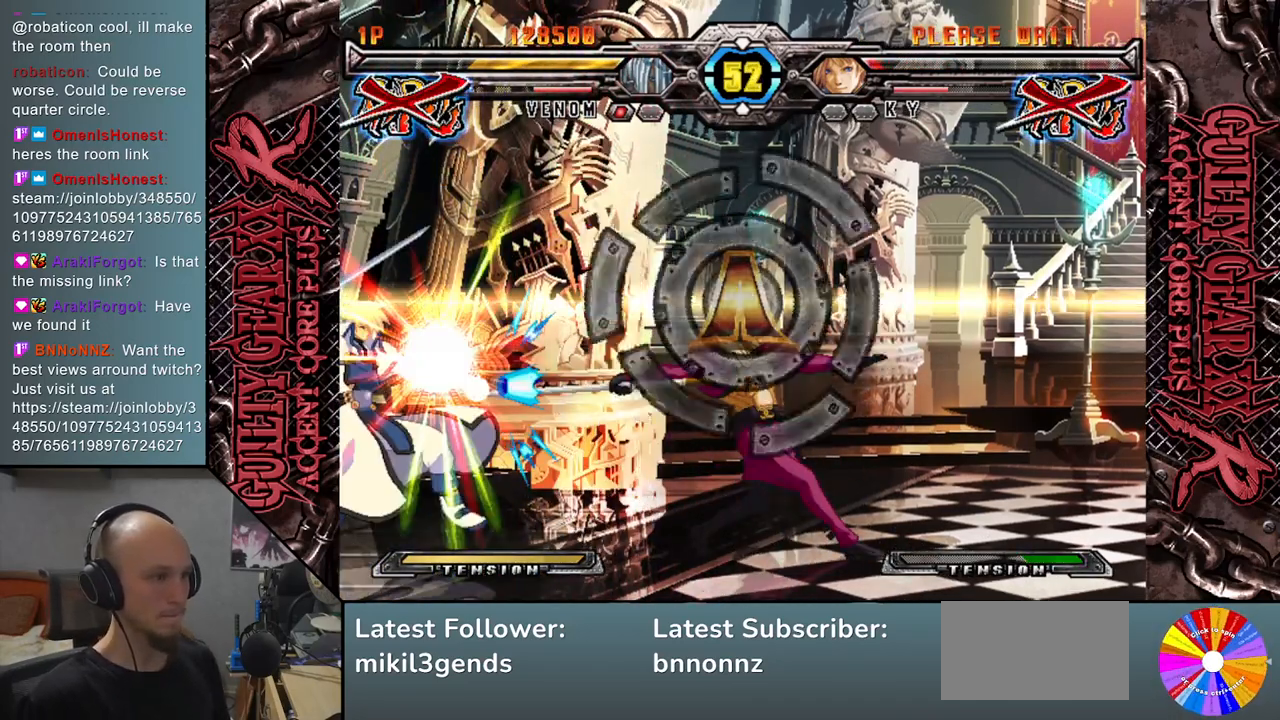
{"buttons": [], "left_stick": "center", "events": [[67, "left_stick", "center"]]}